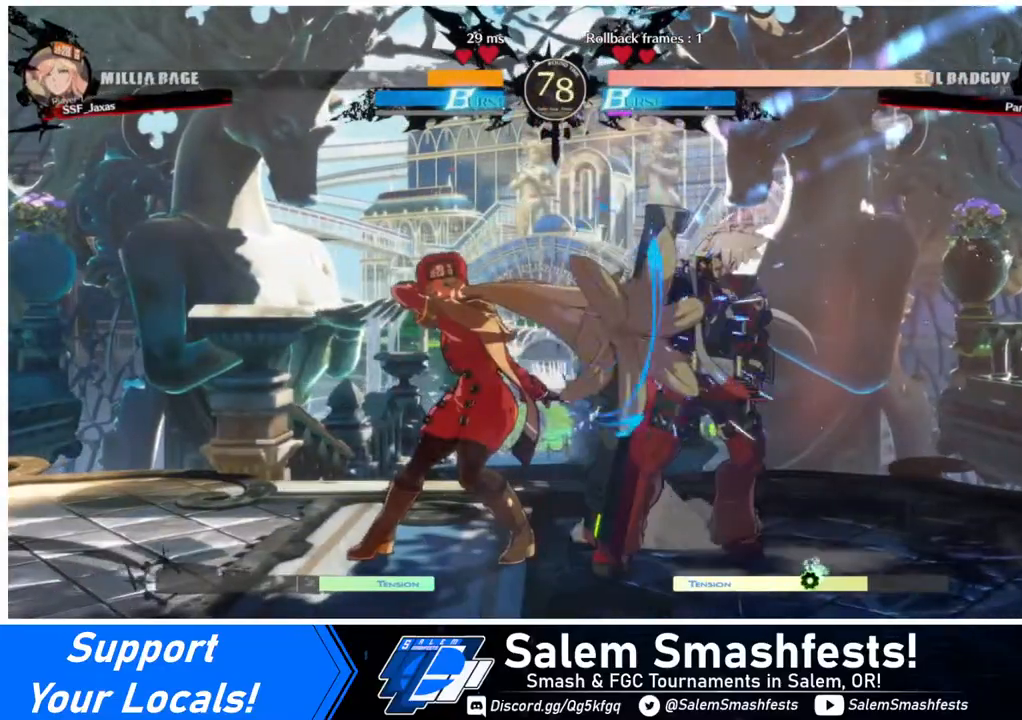
Gameplay with a controller (arcade stick); each line is a JSON object with the inputs held at the frame after it. "events" lists button and stick changes between this image and that frame as [ms after this image, input, new state], when the widget could be followed in between. Not read: L3 R3.
{"buttons": ["DPAD_LEFT"], "events": [[200, "DPAD_RIGHT", "up"], [480, "DPAD_LEFT", "down"]]}
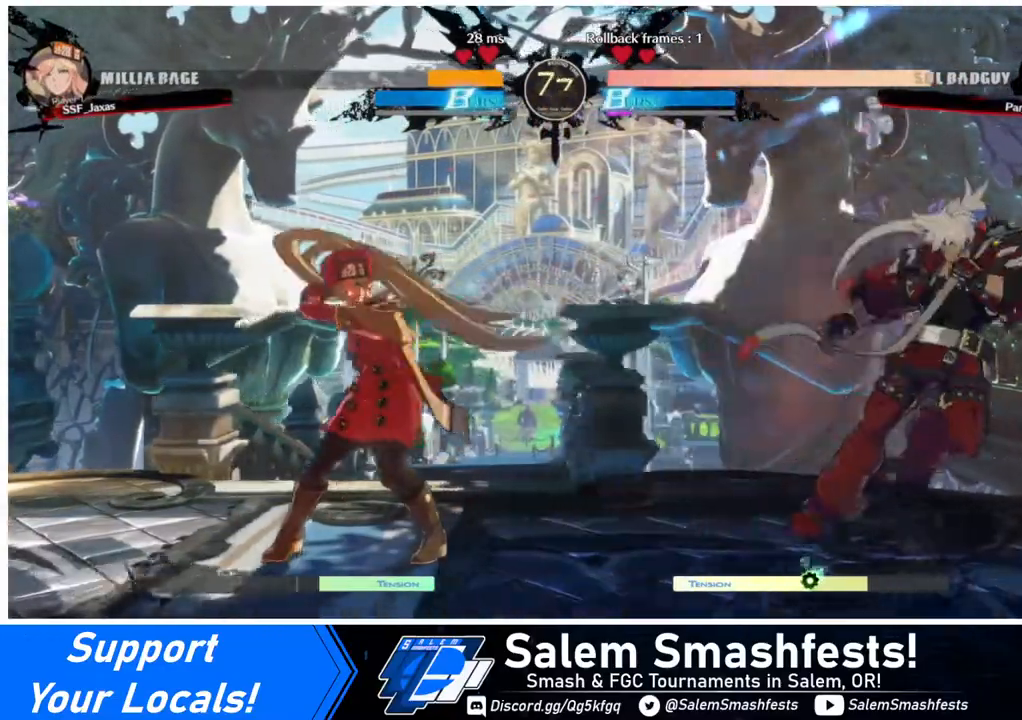
{"buttons": ["DPAD_RIGHT"], "events": [[80, "DPAD_LEFT", "up"], [120, "DPAD_LEFT", "down"], [280, "DPAD_LEFT", "up"], [280, "DPAD_RIGHT", "down"]]}
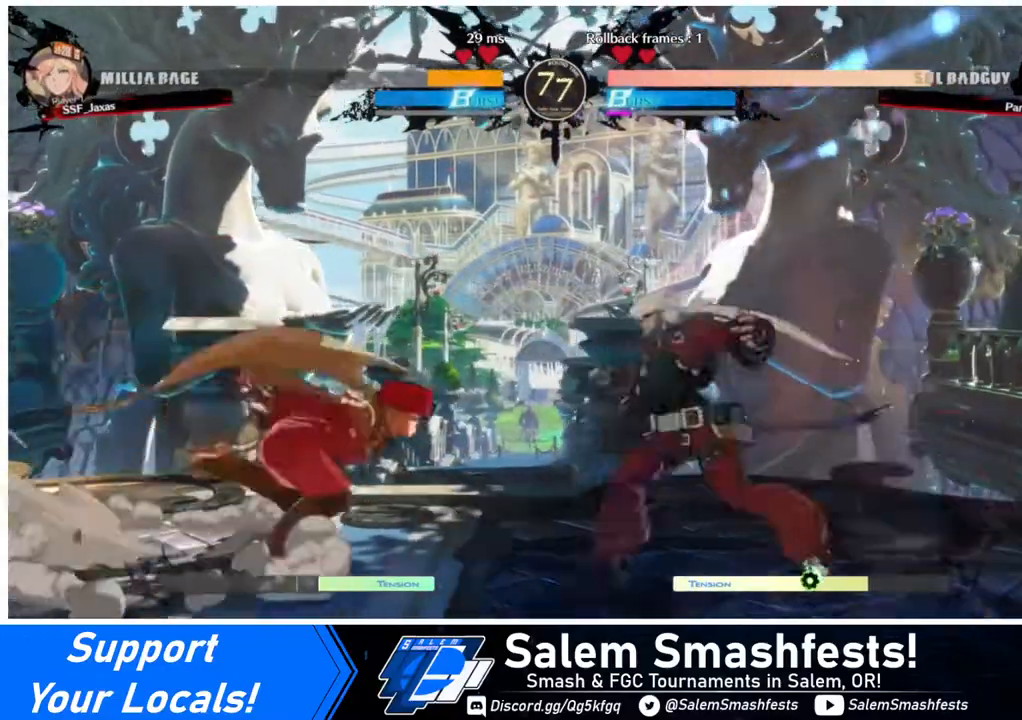
{"buttons": ["DPAD_LEFT"], "events": [[40, "DPAD_RIGHT", "up"], [40, "DPAD_UP", "down"], [80, "DPAD_LEFT", "down"], [160, "DPAD_UP", "up"]]}
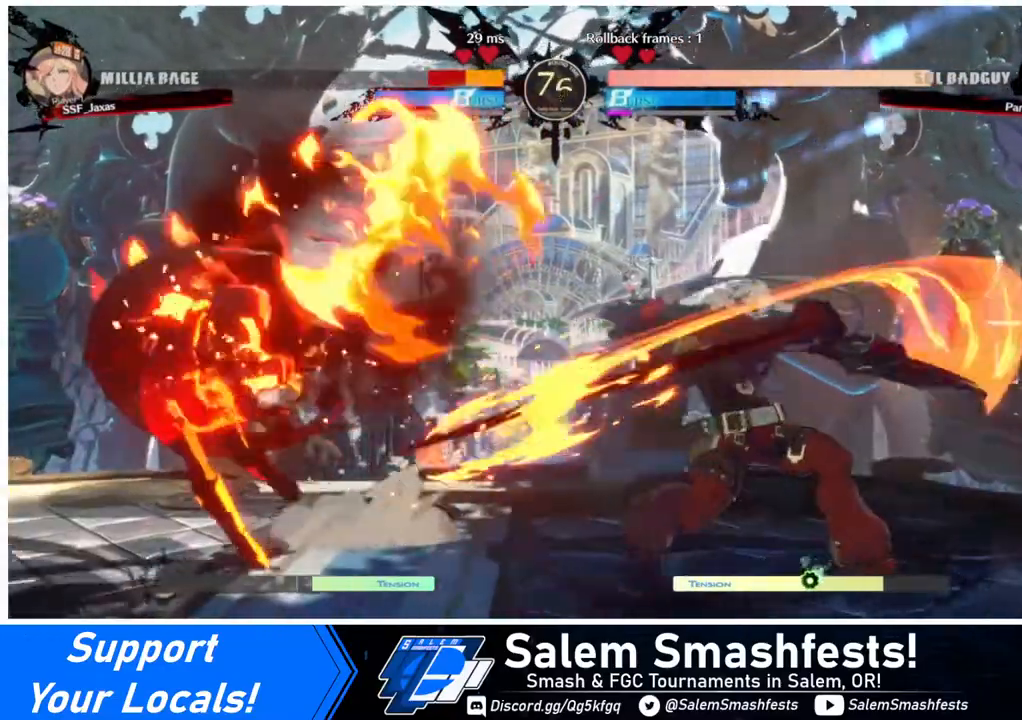
{"buttons": ["DPAD_RIGHT"], "events": [[360, "DPAD_LEFT", "up"], [400, "DPAD_RIGHT", "down"]]}
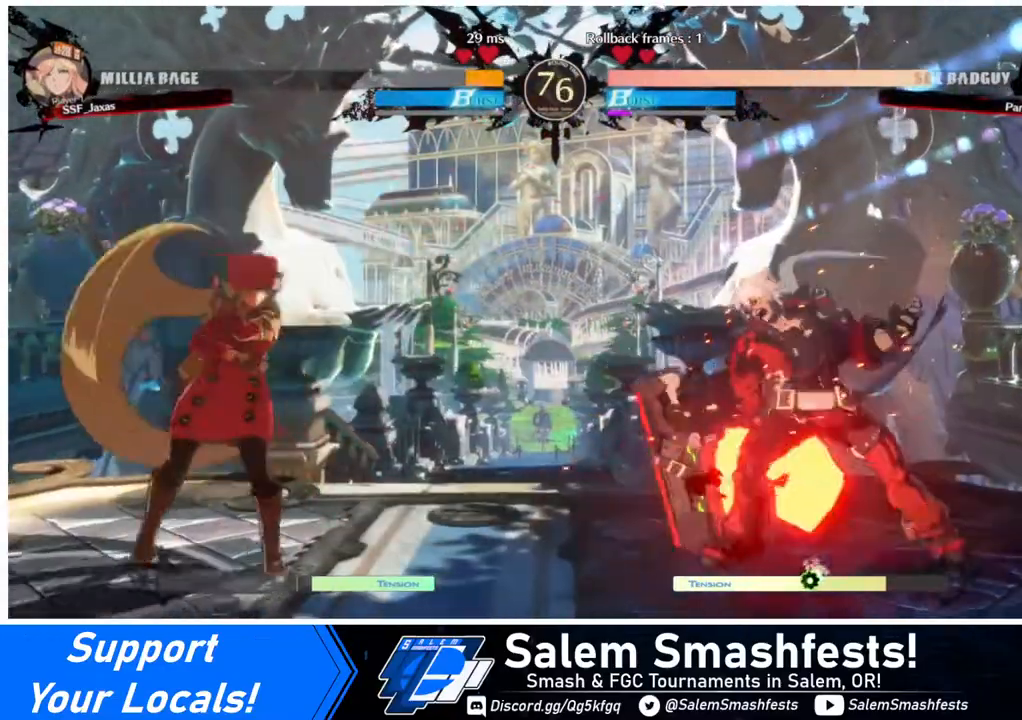
{"buttons": ["DPAD_LEFT"], "events": [[40, "DPAD_LEFT", "down"], [40, "DPAD_RIGHT", "up"]]}
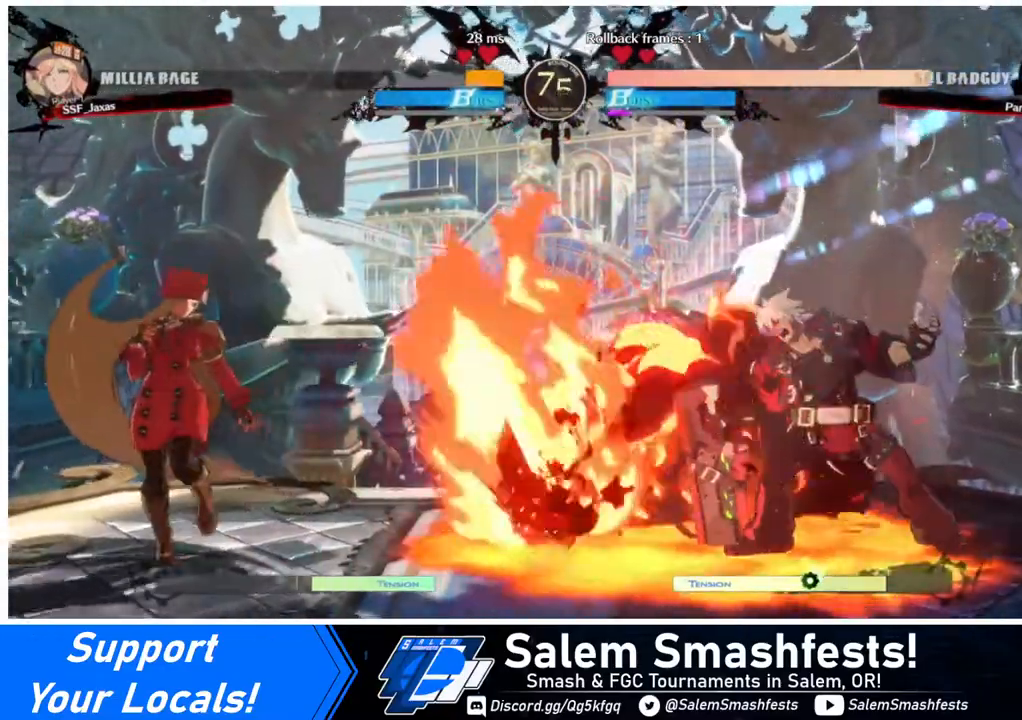
{"buttons": ["TRIANGLE", "DPAD_RIGHT"], "events": [[400, "DPAD_DOWN", "down"], [440, "DPAD_LEFT", "up"], [440, "DPAD_RIGHT", "down"], [480, "DPAD_DOWN", "up"], [520, "TRIANGLE", "down"]]}
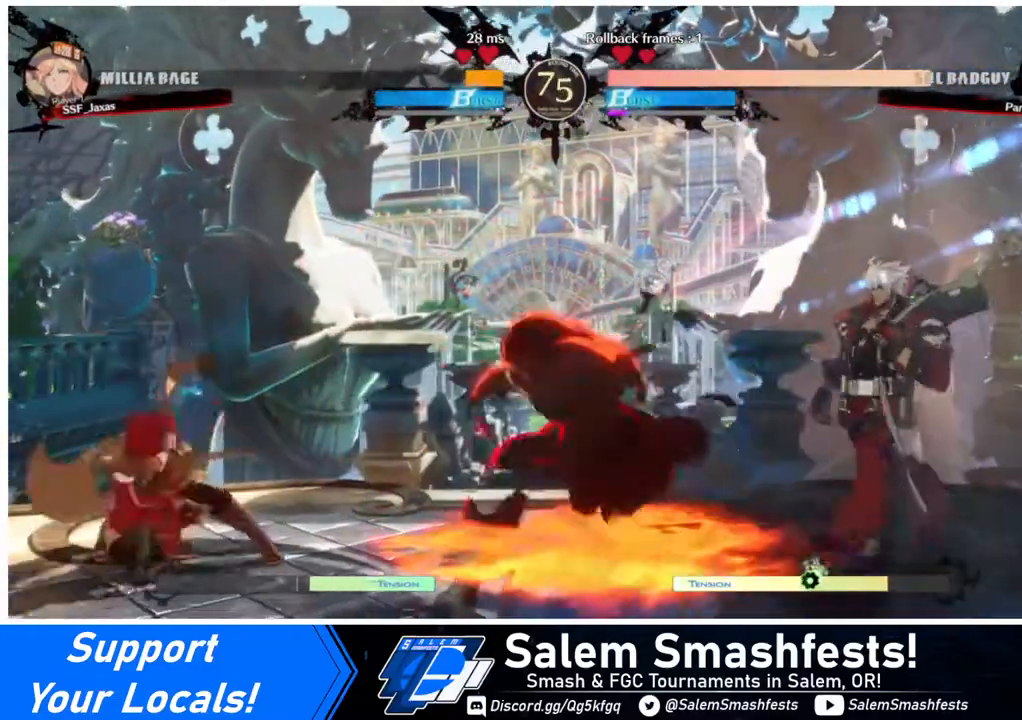
{"buttons": ["DPAD_LEFT"], "events": [[40, "TRIANGLE", "up"], [80, "DPAD_LEFT", "down"], [80, "DPAD_RIGHT", "up"]]}
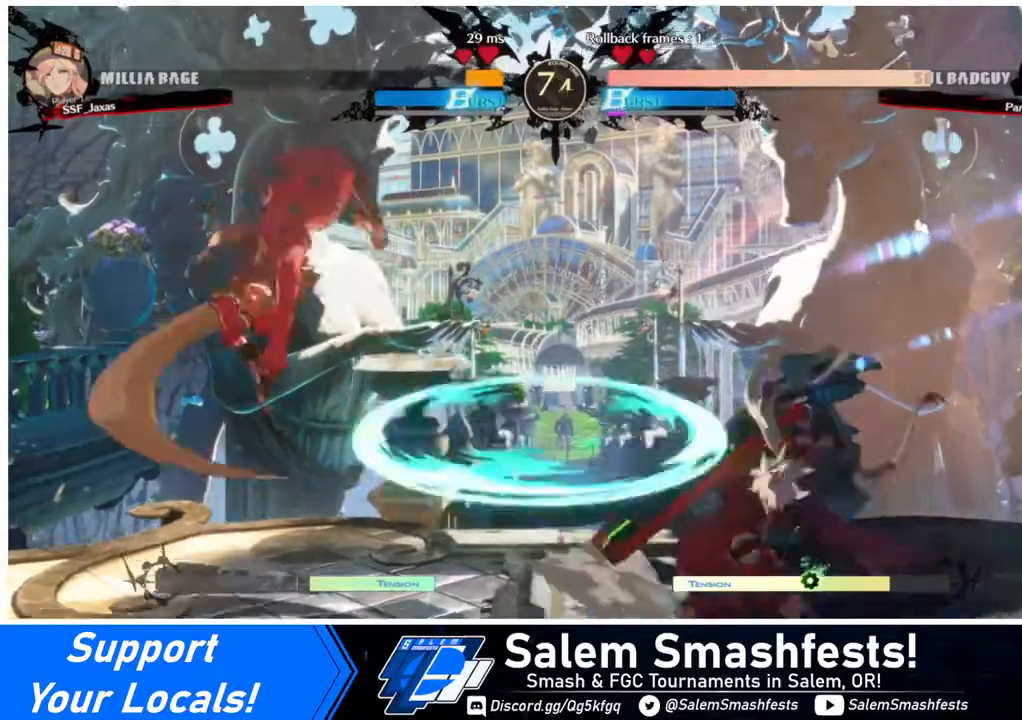
{"buttons": ["DPAD_RIGHT"], "events": [[280, "DPAD_LEFT", "up"], [280, "DPAD_RIGHT", "down"], [360, "DPAD_RIGHT", "up"], [440, "DPAD_RIGHT", "down"]]}
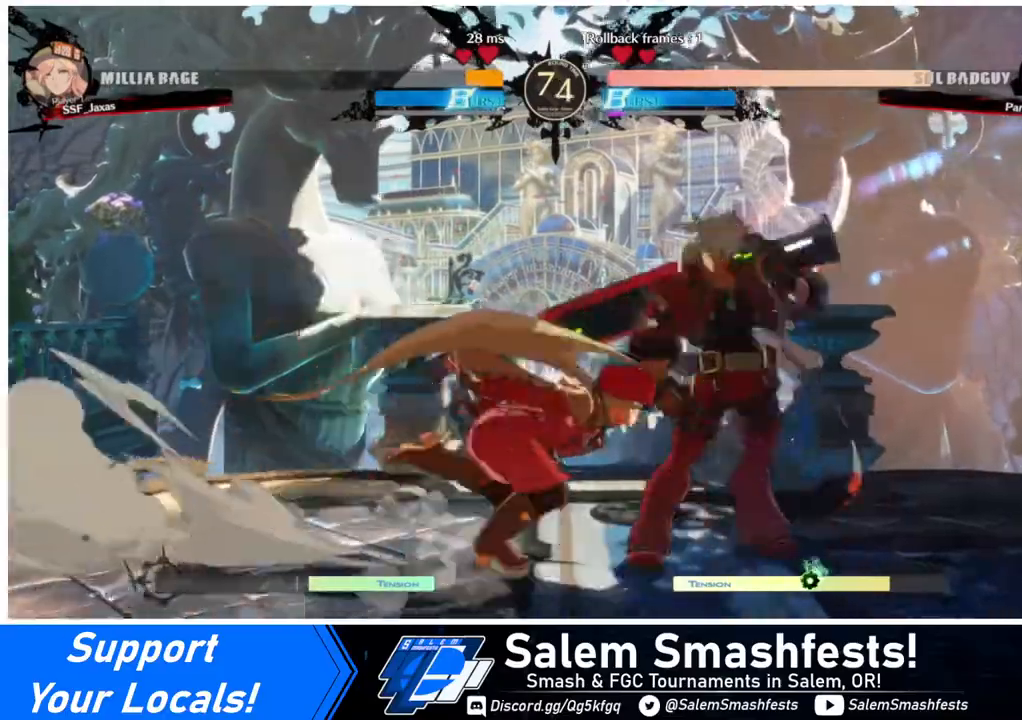
{"buttons": ["SQUARE"], "events": [[40, "DPAD_RIGHT", "up"], [80, "SQUARE", "down"], [120, "SQUARE", "up"], [440, "SQUARE", "down"]]}
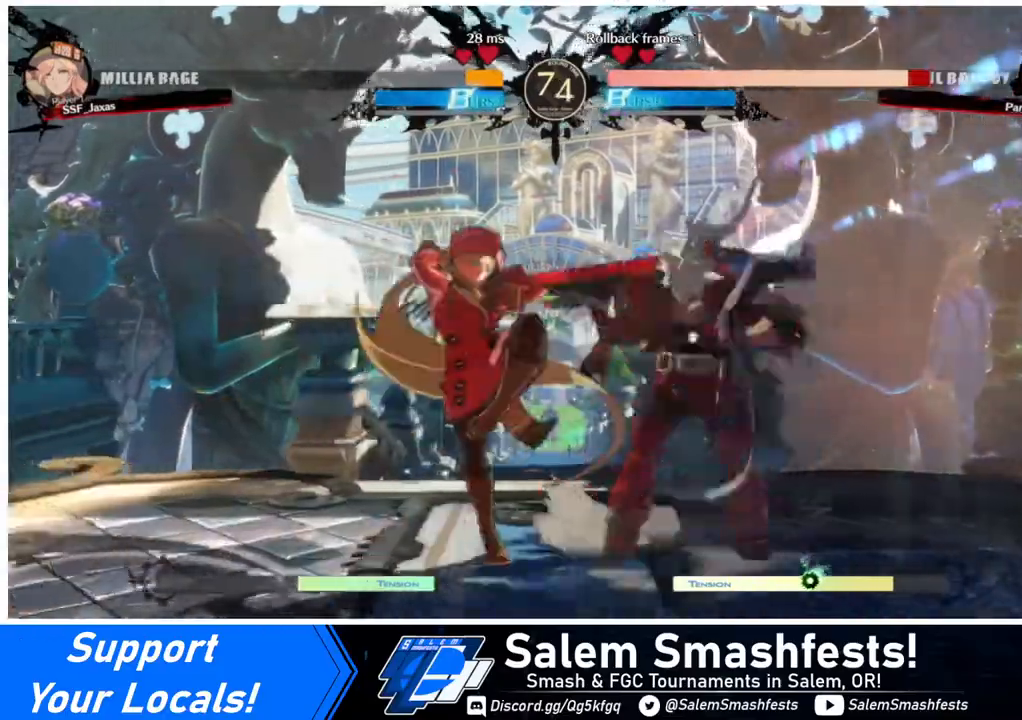
{"buttons": ["DPAD_RIGHT"], "events": [[40, "DPAD_DOWN", "down"], [40, "SQUARE", "up"], [160, "R2", "down"], [280, "DPAD_DOWN", "up"], [280, "R2", "up"], [440, "DPAD_DOWN", "down"], [480, "DPAD_RIGHT", "down"], [520, "DPAD_DOWN", "up"]]}
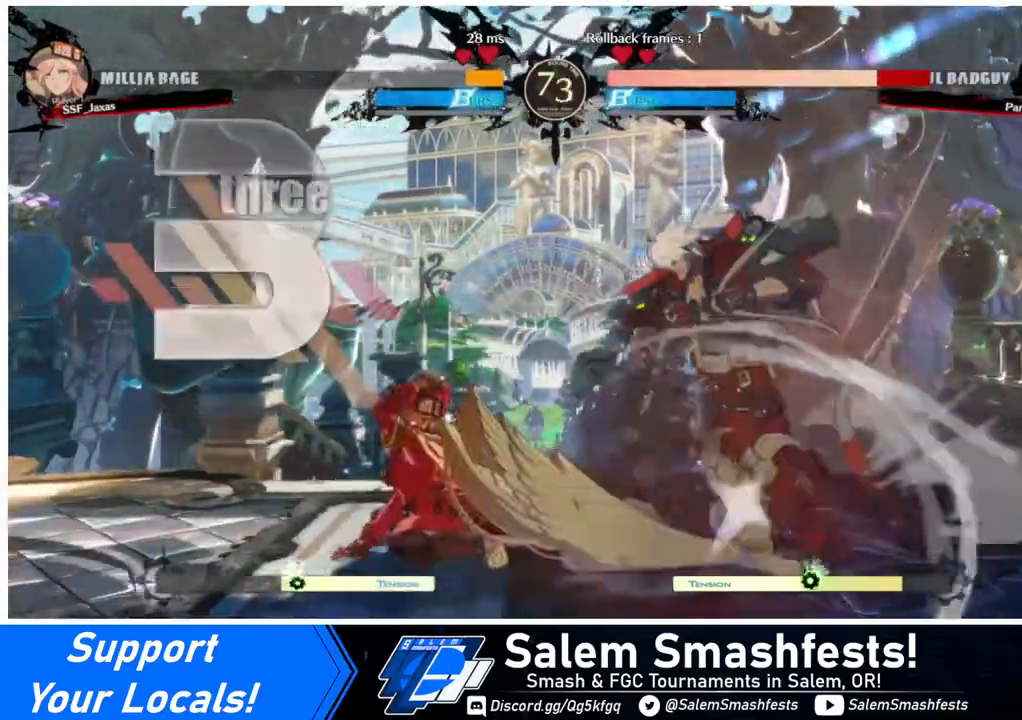
{"buttons": [], "events": [[40, "R1", "down"], [120, "DPAD_RIGHT", "up"], [200, "R1", "up"]]}
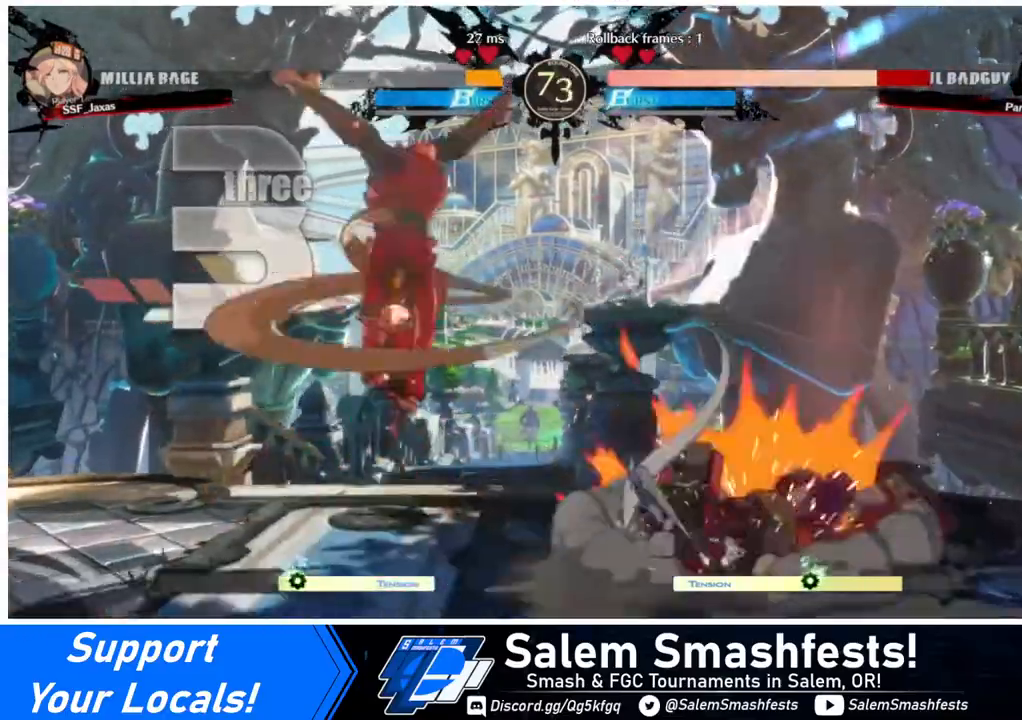
{"buttons": [], "events": []}
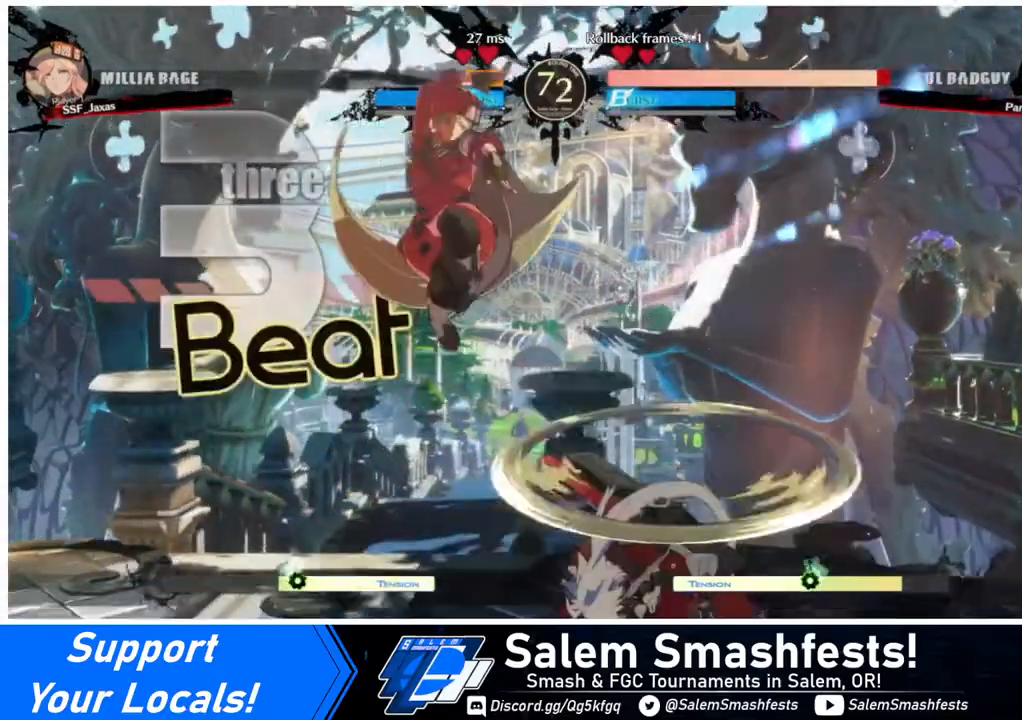
{"buttons": [], "events": [[120, "L1", "down"], [200, "L1", "up"]]}
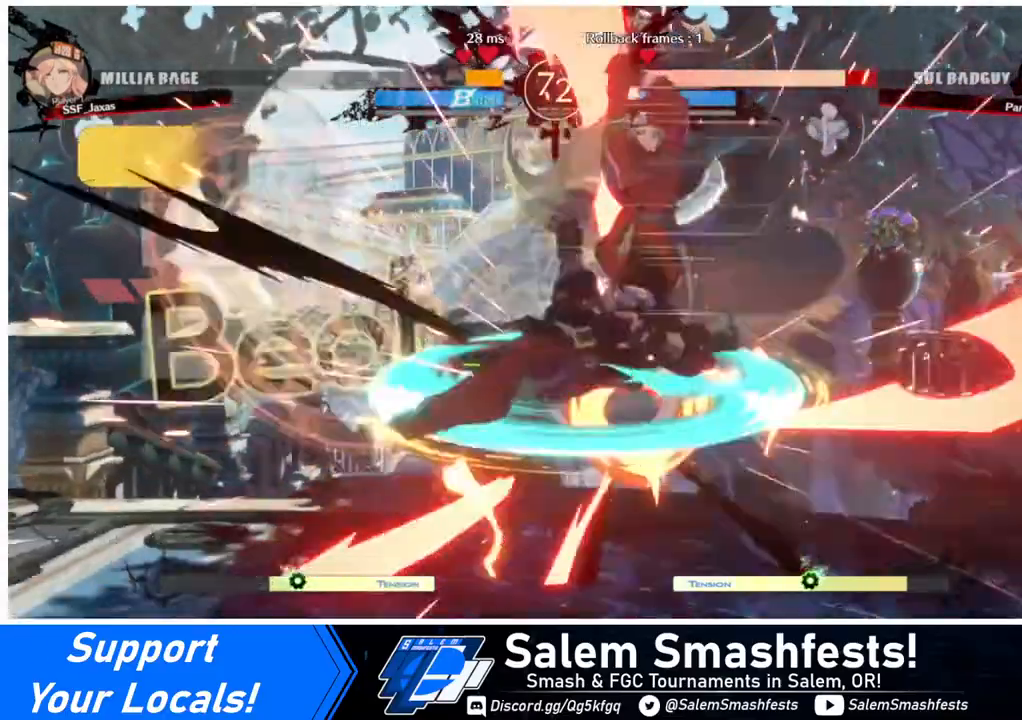
{"buttons": [], "events": [[280, "TRIANGLE", "down"], [400, "TRIANGLE", "up"]]}
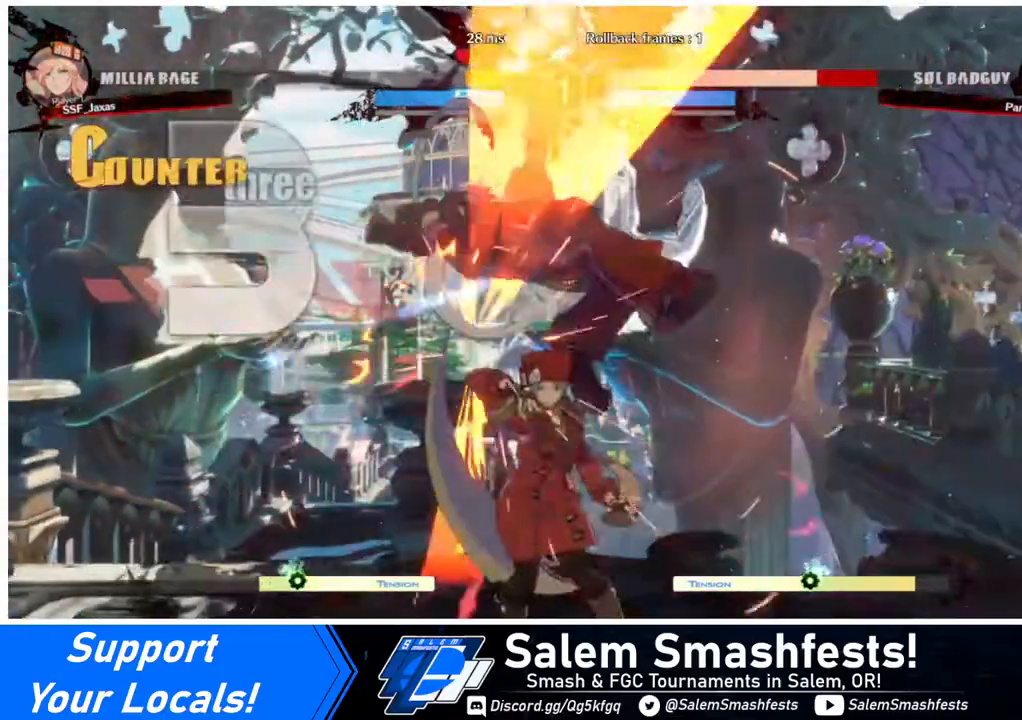
{"buttons": ["TRIANGLE", "DPAD_LEFT"], "events": [[320, "DPAD_LEFT", "down"], [320, "DPAD_UP", "down"], [440, "DPAD_UP", "up"], [480, "TRIANGLE", "down"]]}
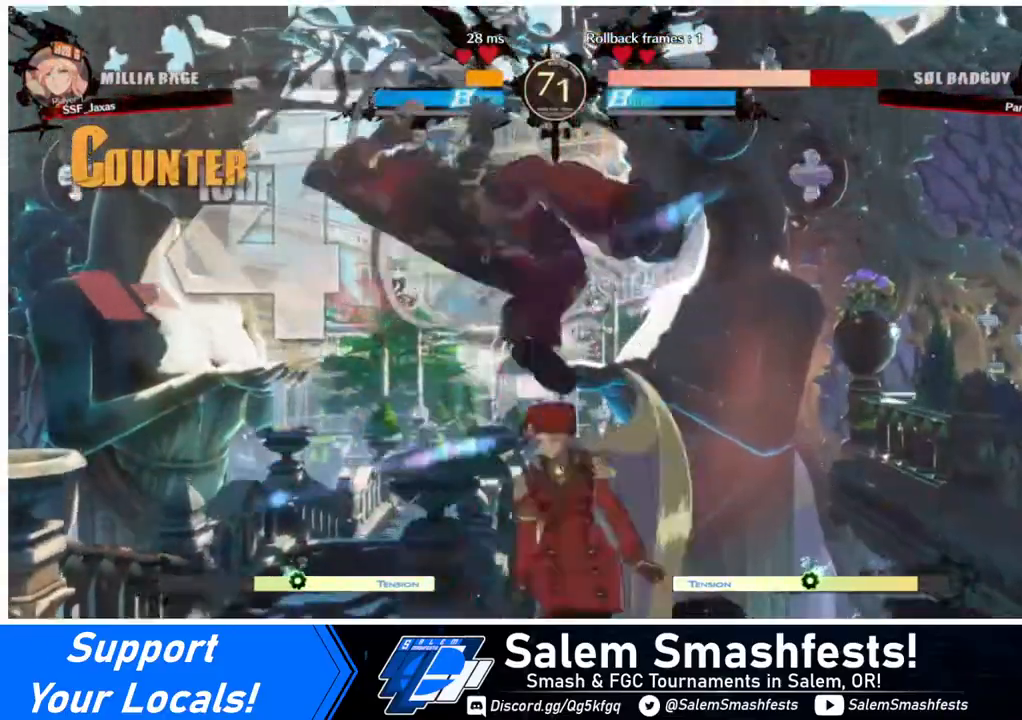
{"buttons": ["DPAD_LEFT"], "events": [[40, "TRIANGLE", "up"], [240, "R2", "down"], [360, "R2", "up"]]}
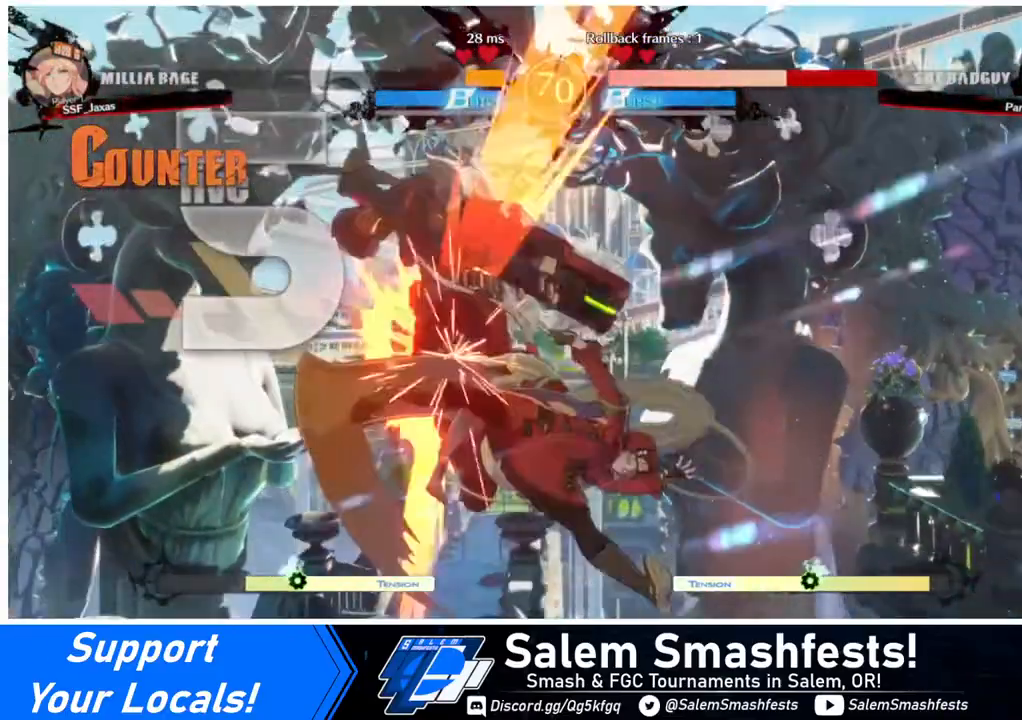
{"buttons": [], "events": [[80, "DPAD_UP", "down"], [160, "DPAD_UP", "up"], [240, "TRIANGLE", "down"], [280, "DPAD_LEFT", "up"], [320, "TRIANGLE", "up"]]}
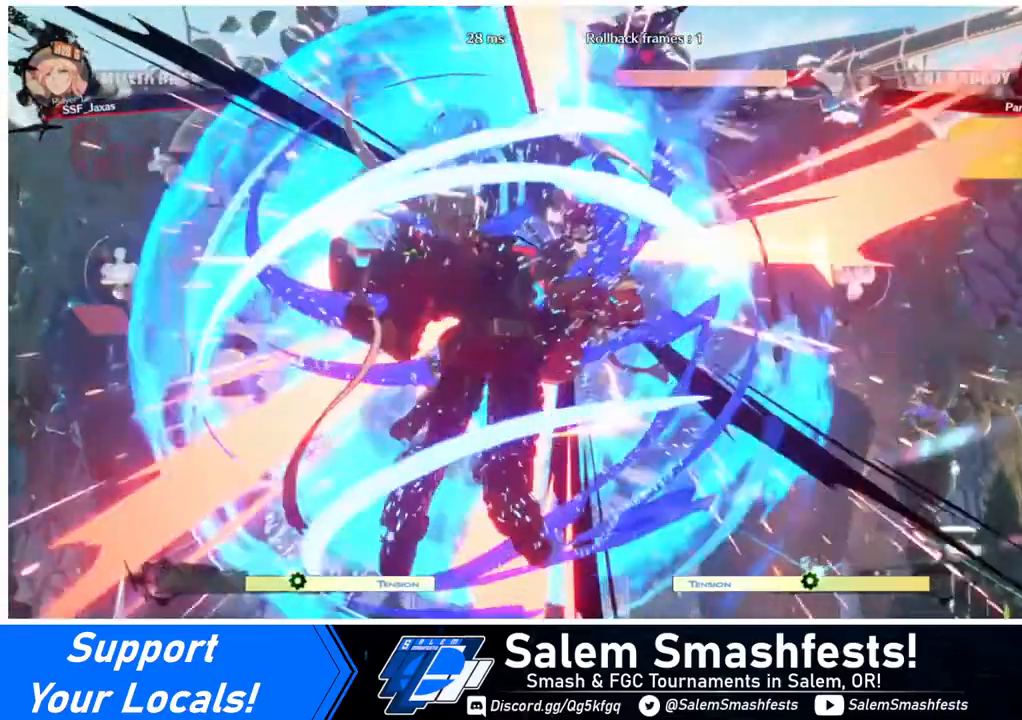
{"buttons": ["DPAD_RIGHT"], "events": [[400, "DPAD_RIGHT", "down"]]}
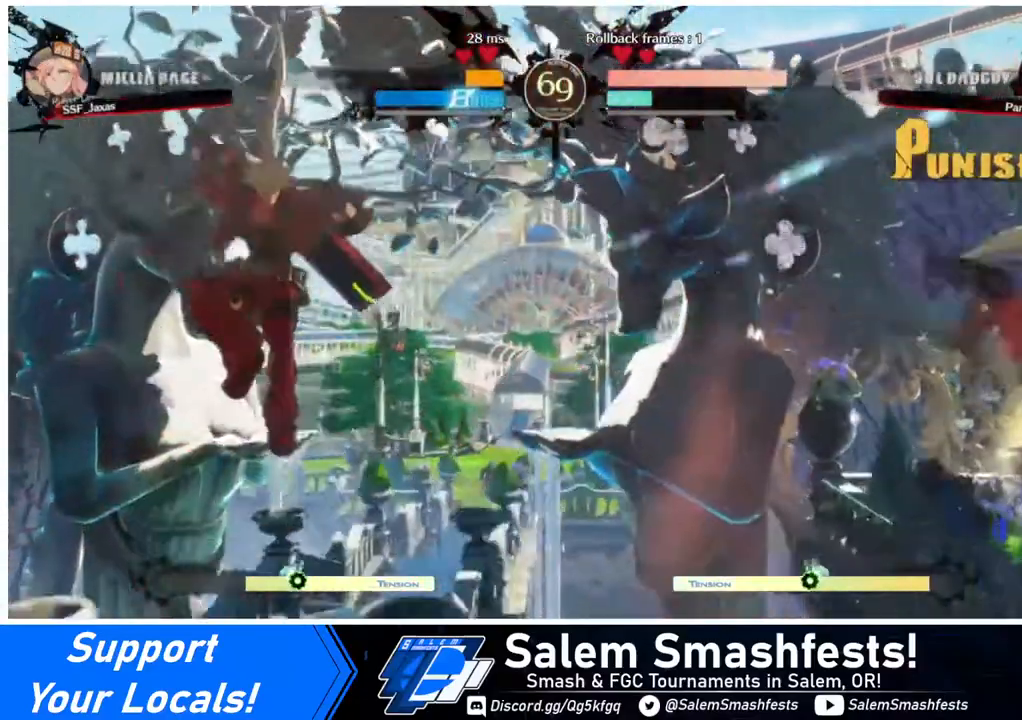
{"buttons": [], "events": [[240, "DPAD_RIGHT", "up"]]}
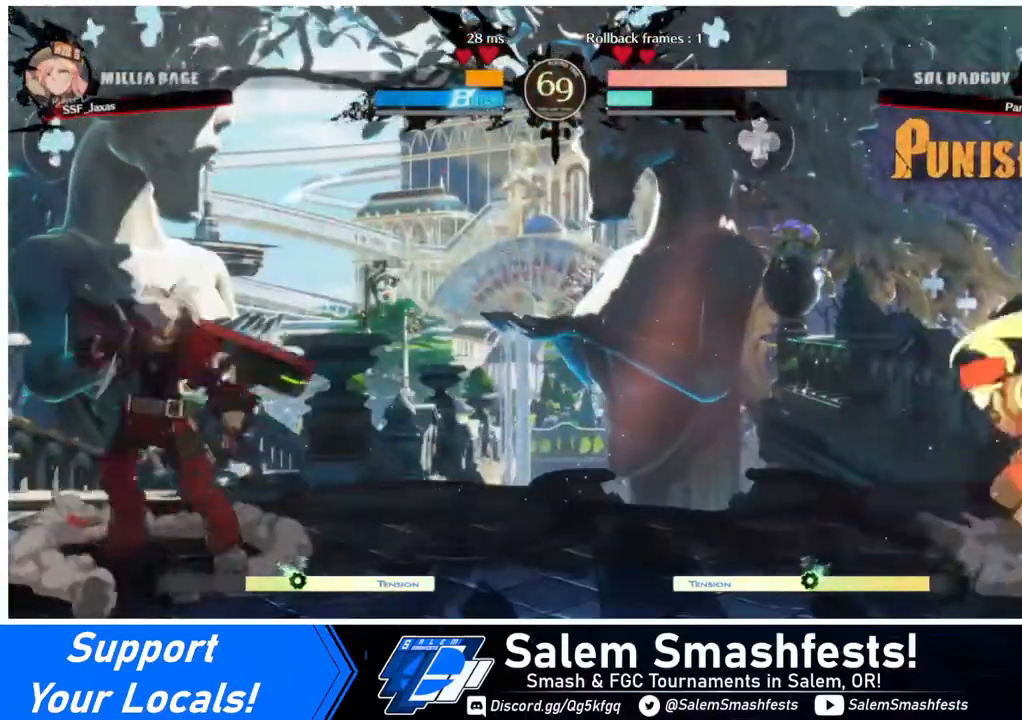
{"buttons": ["DPAD_UP", "DPAD_RIGHT"], "events": [[320, "DPAD_LEFT", "down"], [440, "DPAD_LEFT", "up"], [440, "DPAD_UP", "down"], [480, "DPAD_RIGHT", "down"]]}
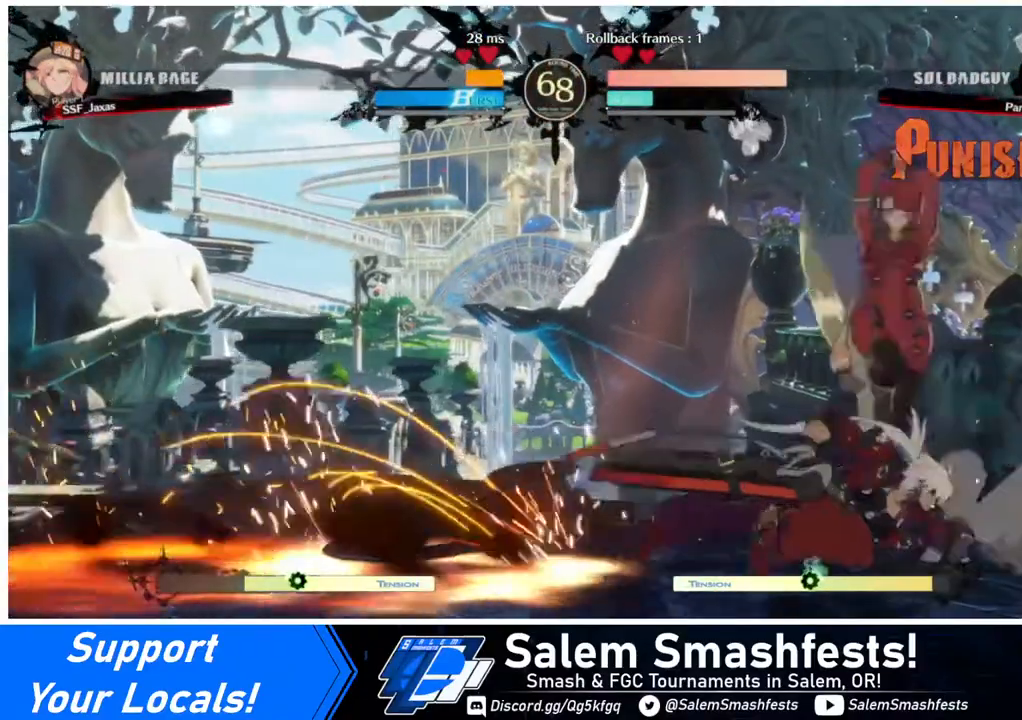
{"buttons": ["DPAD_RIGHT"], "events": [[40, "DPAD_UP", "up"]]}
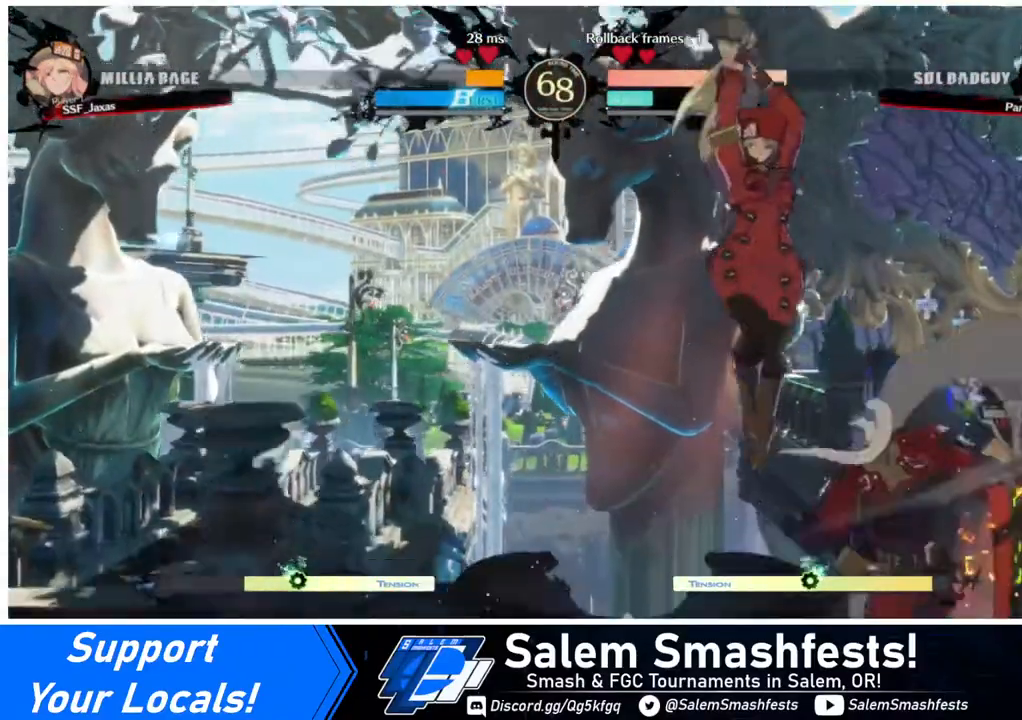
{"buttons": [], "events": [[80, "DPAD_DOWN", "down"], [80, "DPAD_RIGHT", "up"], [160, "SQUARE", "down"], [240, "SQUARE", "up"], [320, "R2", "down"], [480, "DPAD_DOWN", "up"], [480, "R2", "up"]]}
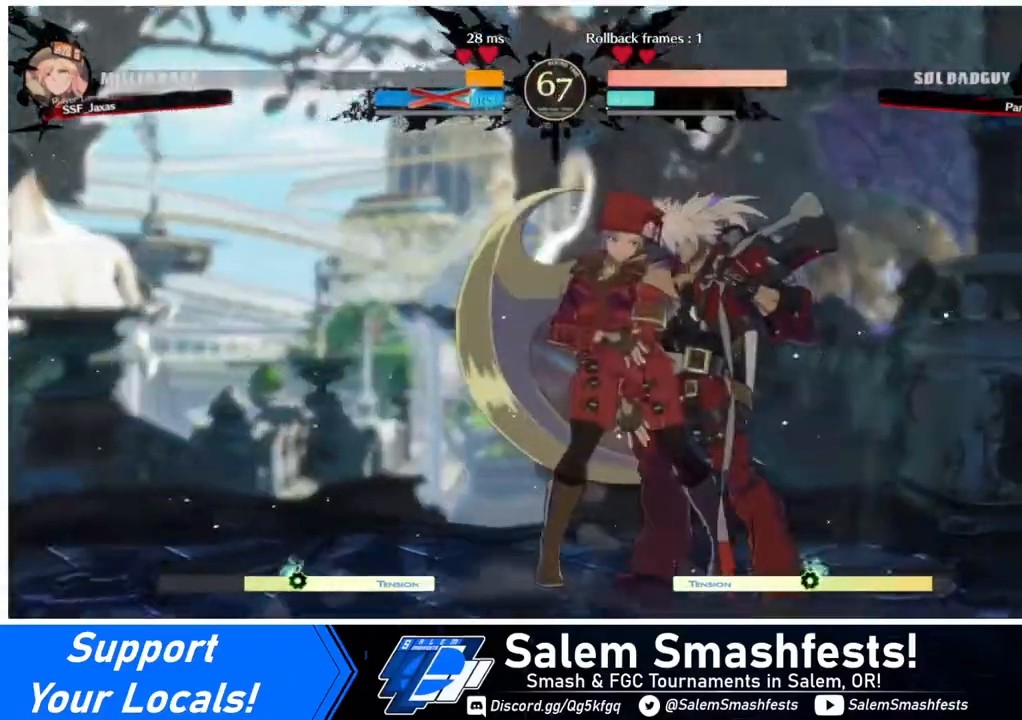
{"buttons": ["DPAD_LEFT"], "events": [[120, "DPAD_DOWN", "down"], [160, "DPAD_DOWN", "up"], [280, "DPAD_LEFT", "down"]]}
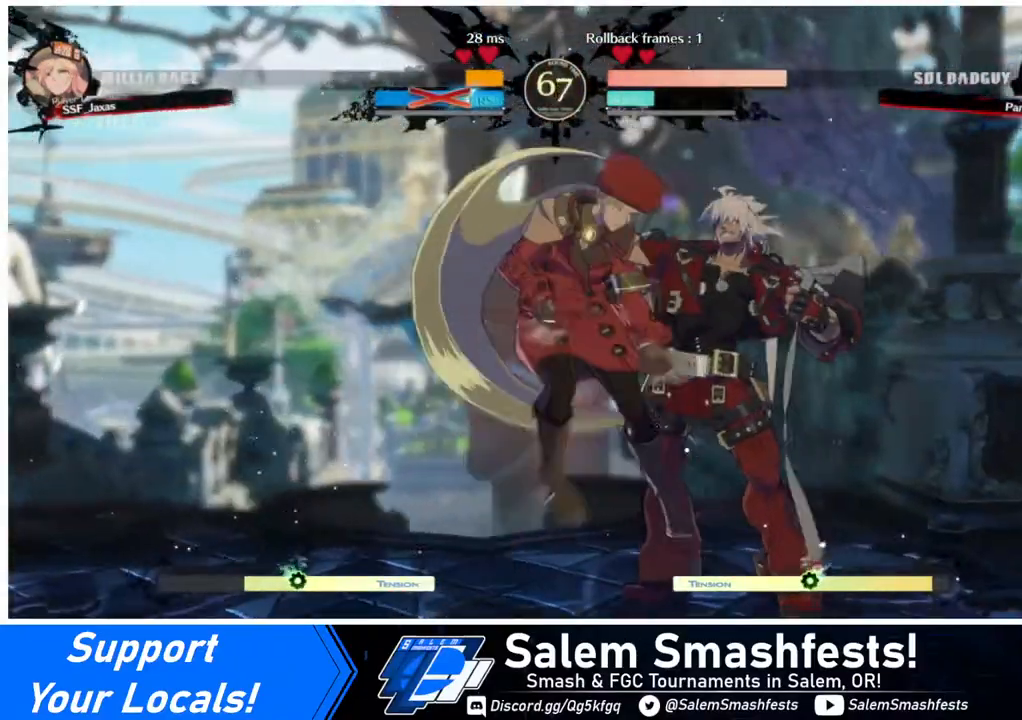
{"buttons": ["DPAD_LEFT"], "events": []}
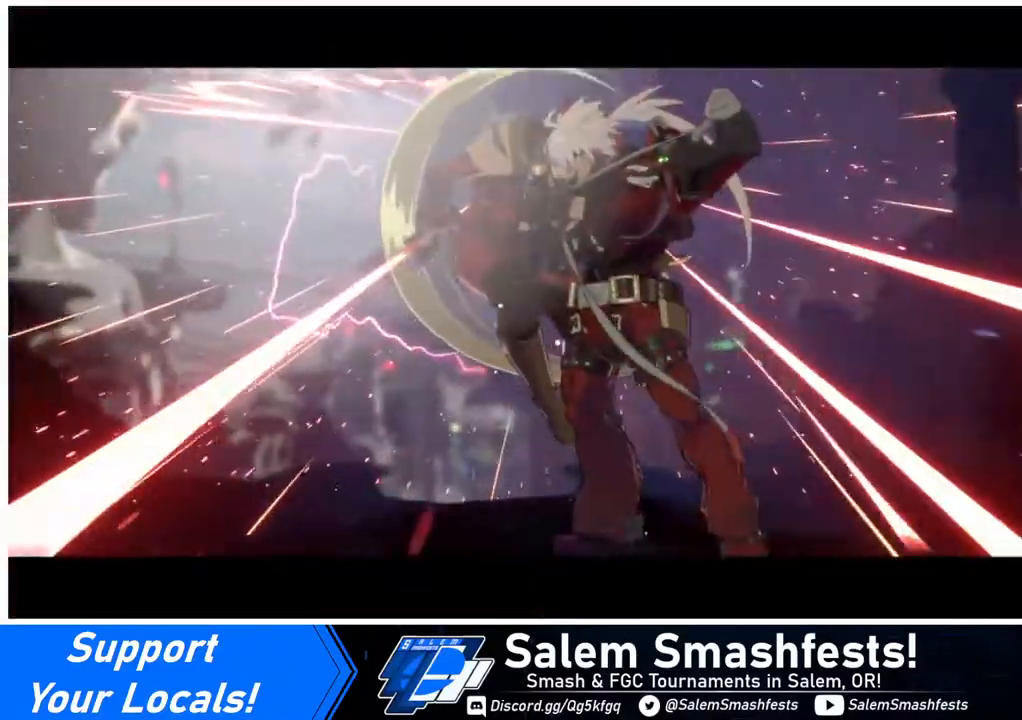
{"buttons": [], "events": [[480, "DPAD_LEFT", "up"]]}
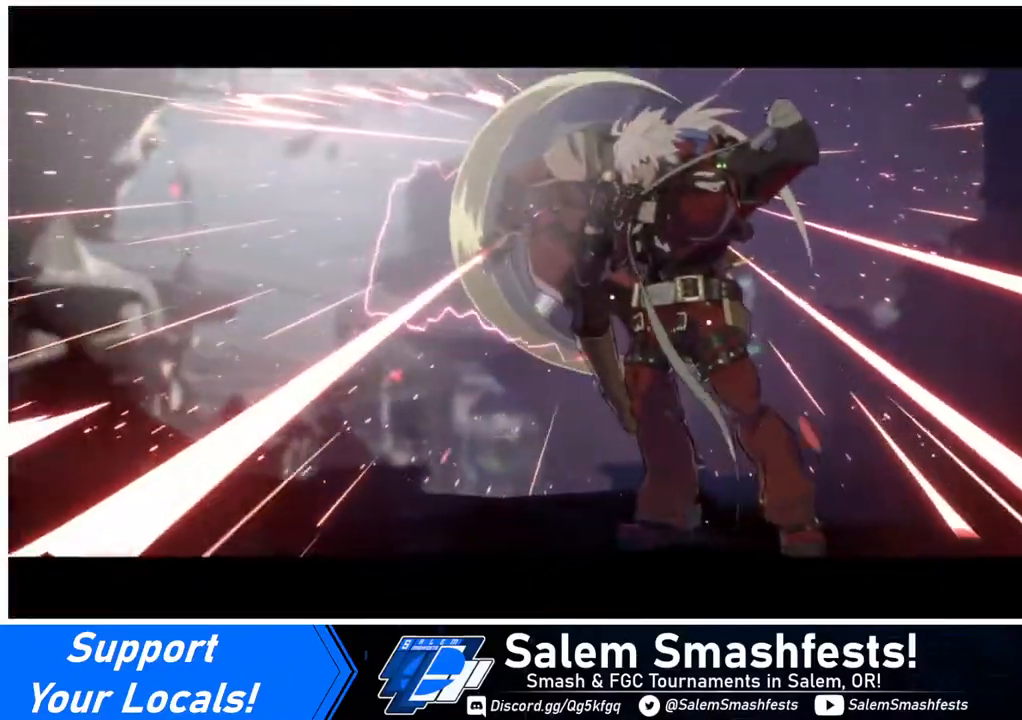
{"buttons": [], "events": []}
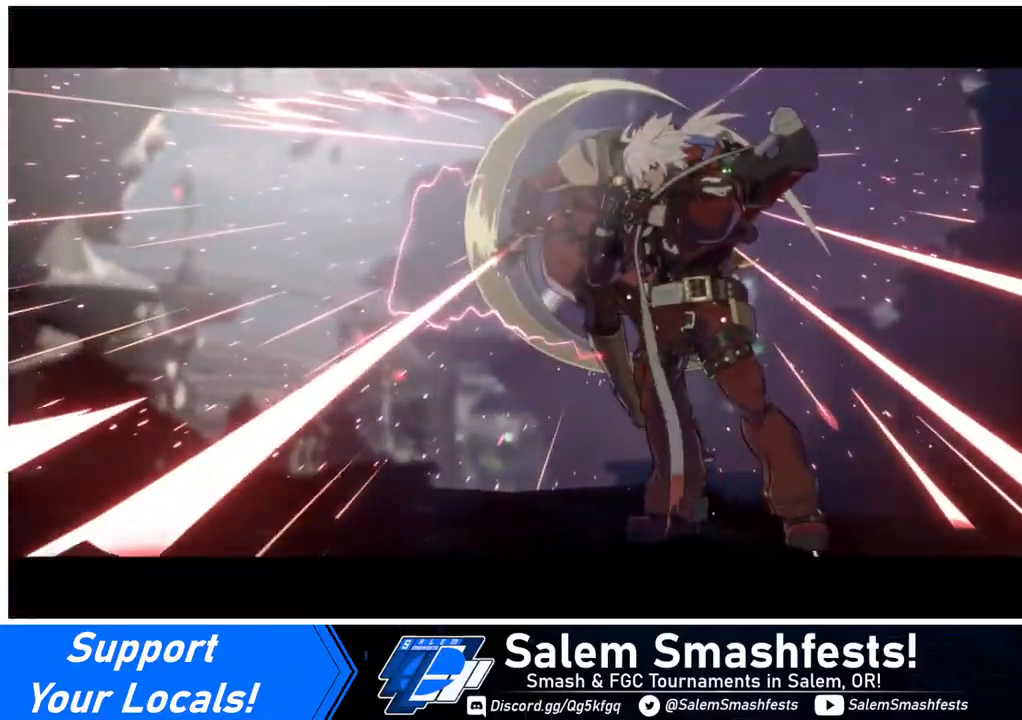
{"buttons": [], "events": []}
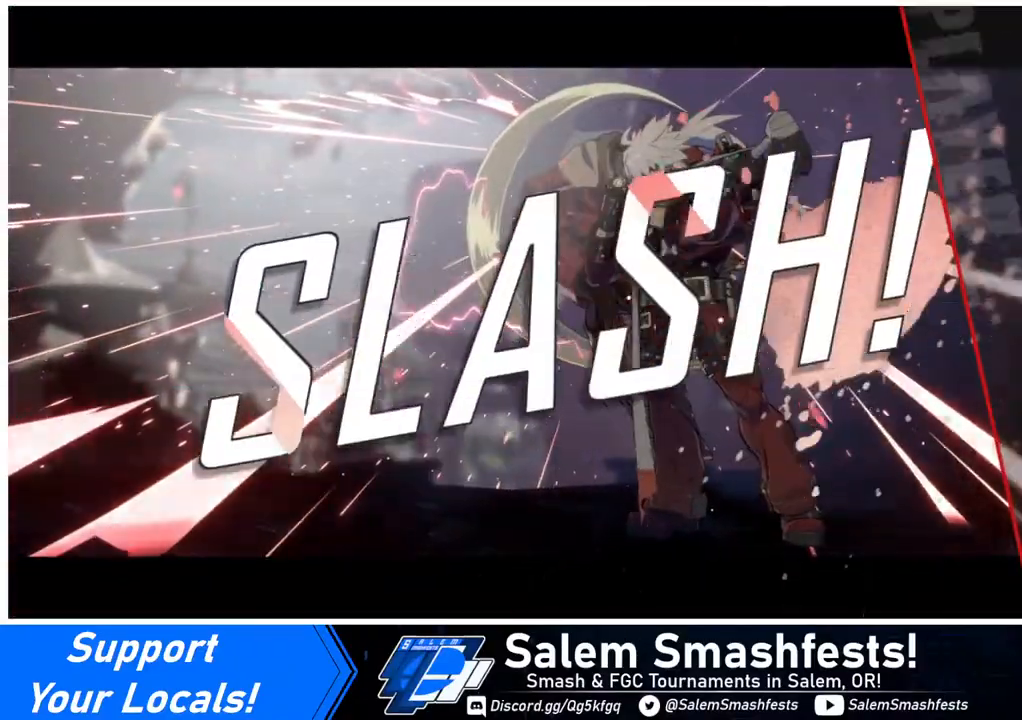
{"buttons": [], "events": []}
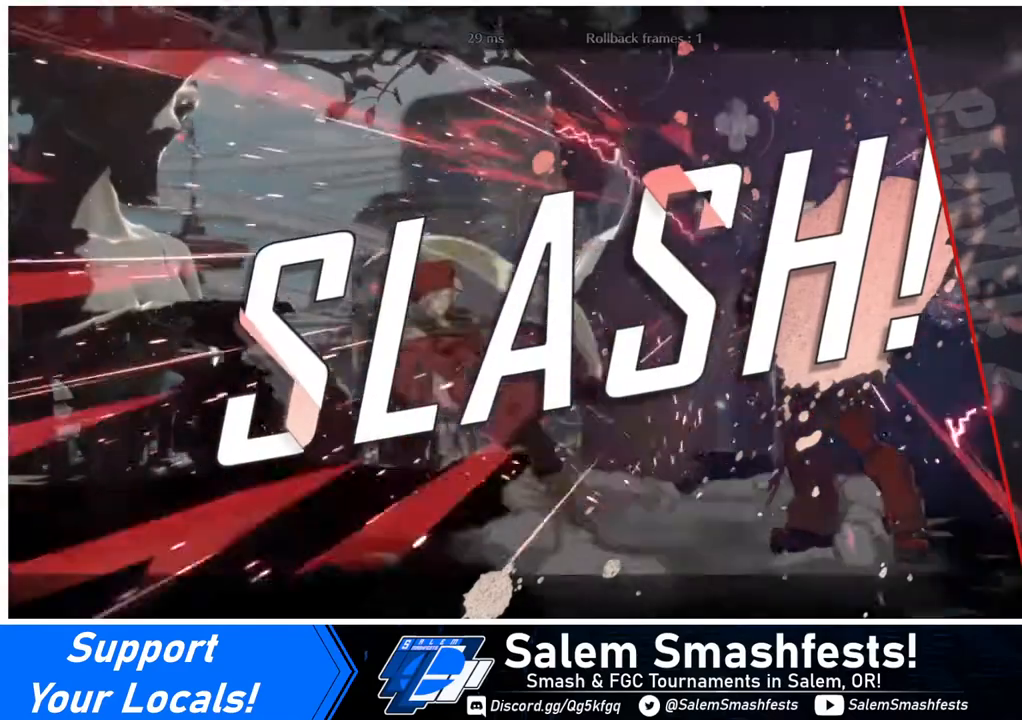
{"buttons": [], "events": [[320, "CROSS", "down"], [440, "CROSS", "up"]]}